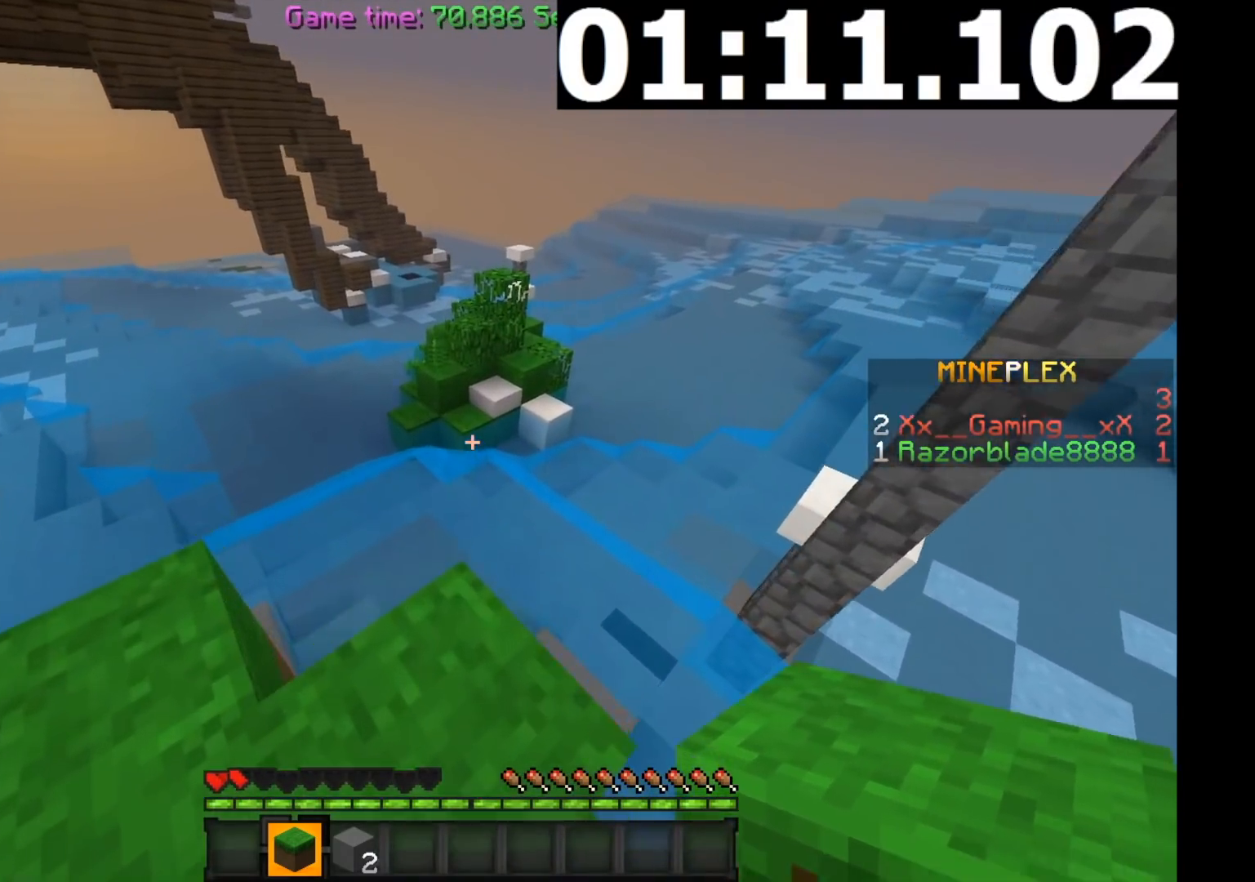
Gameplay with keyboard and mouse; each line is a JSON object with the keys and mouse buttons held at the frame after it. "events" lists presses ("down") and releases ("up") of "a", "d", "s", "w", "mouse_left" and "mouse_right" between this image and that frame as [ms after this image, input, new state], when the widget could be followed in between. "mouse_left", "mouse_right" = the "left", "right" buttons of the "mouse" list. No other keys are recorded. Fast repeated clicks can show as one long hold. Mouse movement is not recorded.
{"keys": ["w"], "mouse": [], "events": []}
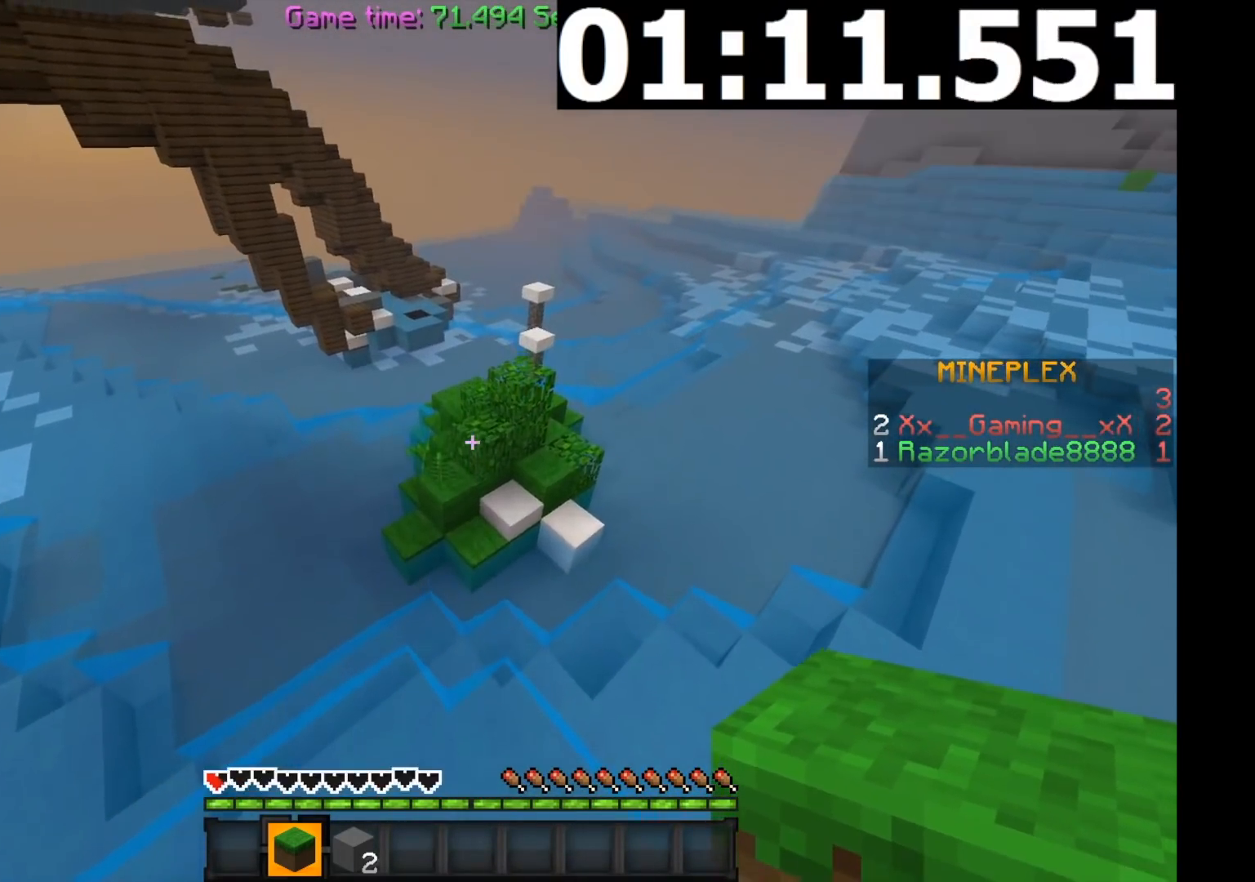
{"keys": ["w"], "mouse": [], "events": []}
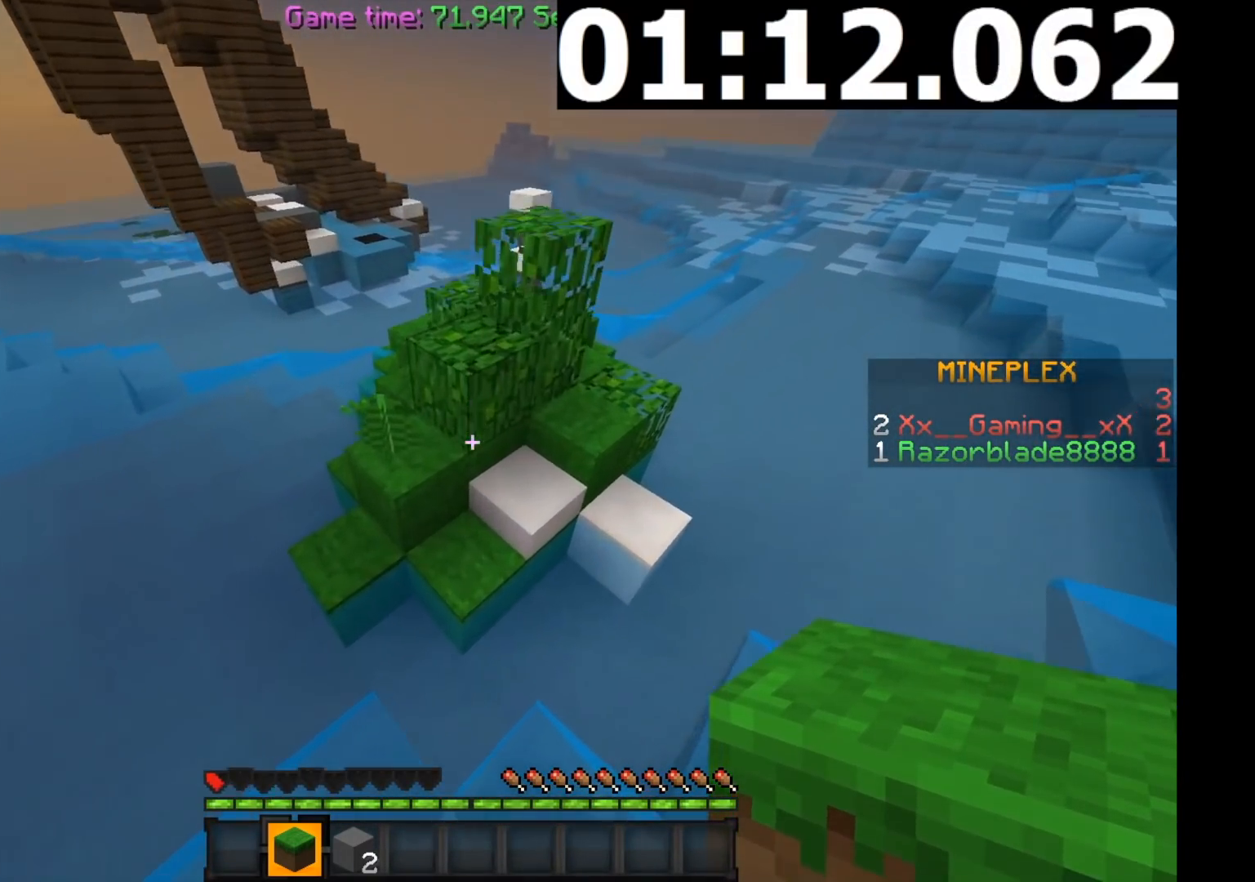
{"keys": ["d", "w"], "mouse": [], "events": [[134, "a", "down"], [484, "a", "up"], [484, "d", "down"]]}
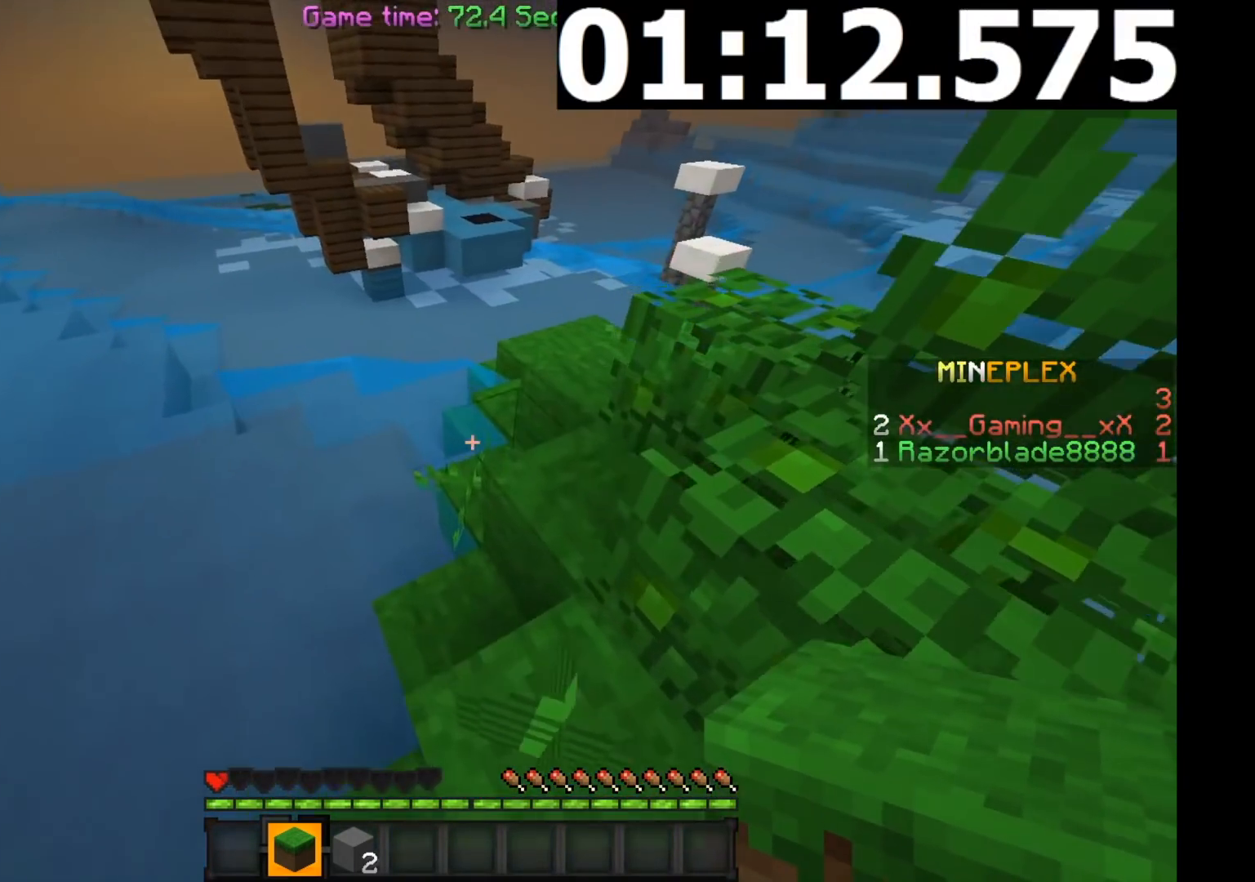
{"keys": ["d", "w"], "mouse": [], "events": []}
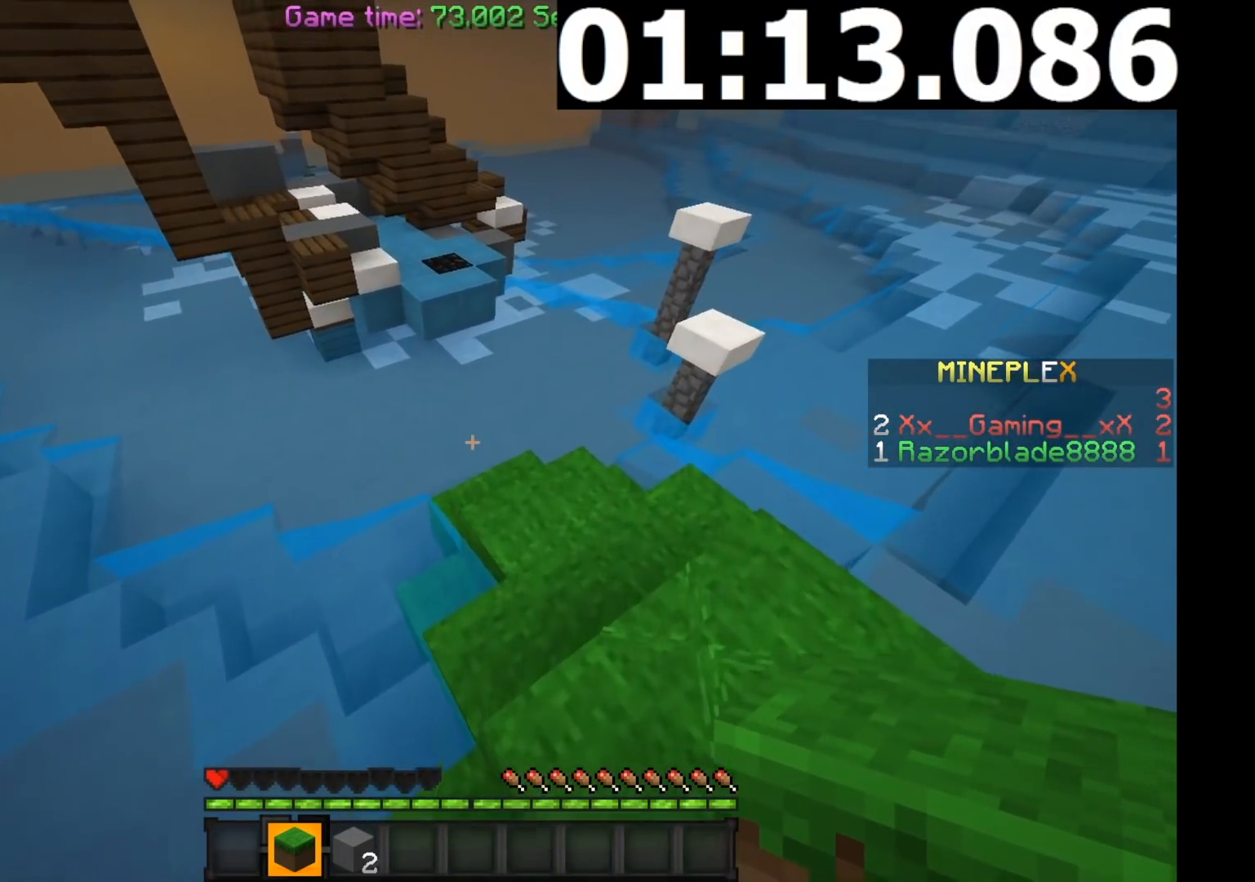
{"keys": ["w"], "mouse": [], "events": [[50, "d", "up"]]}
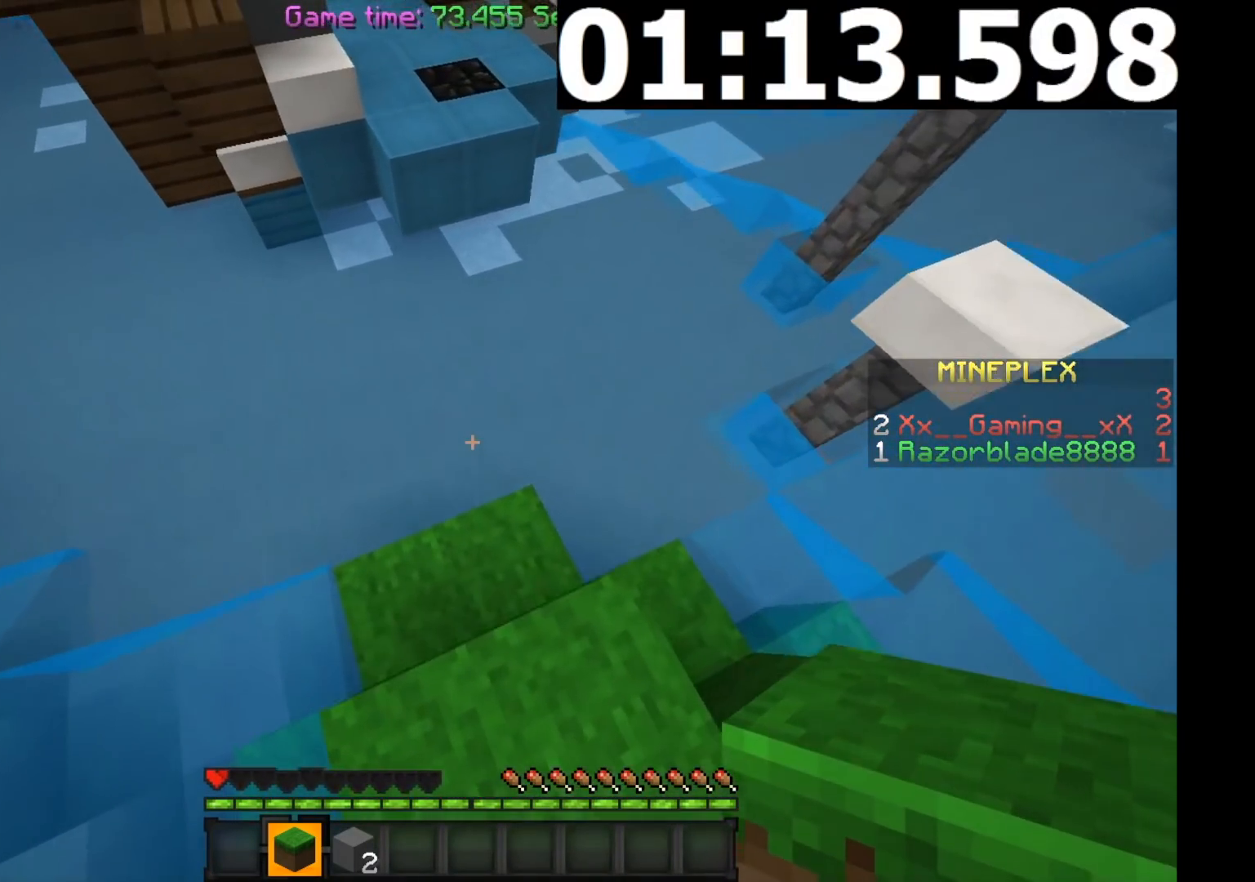
{"keys": ["w"], "mouse": ["right"], "events": [[450, "mouse_right", "down"]]}
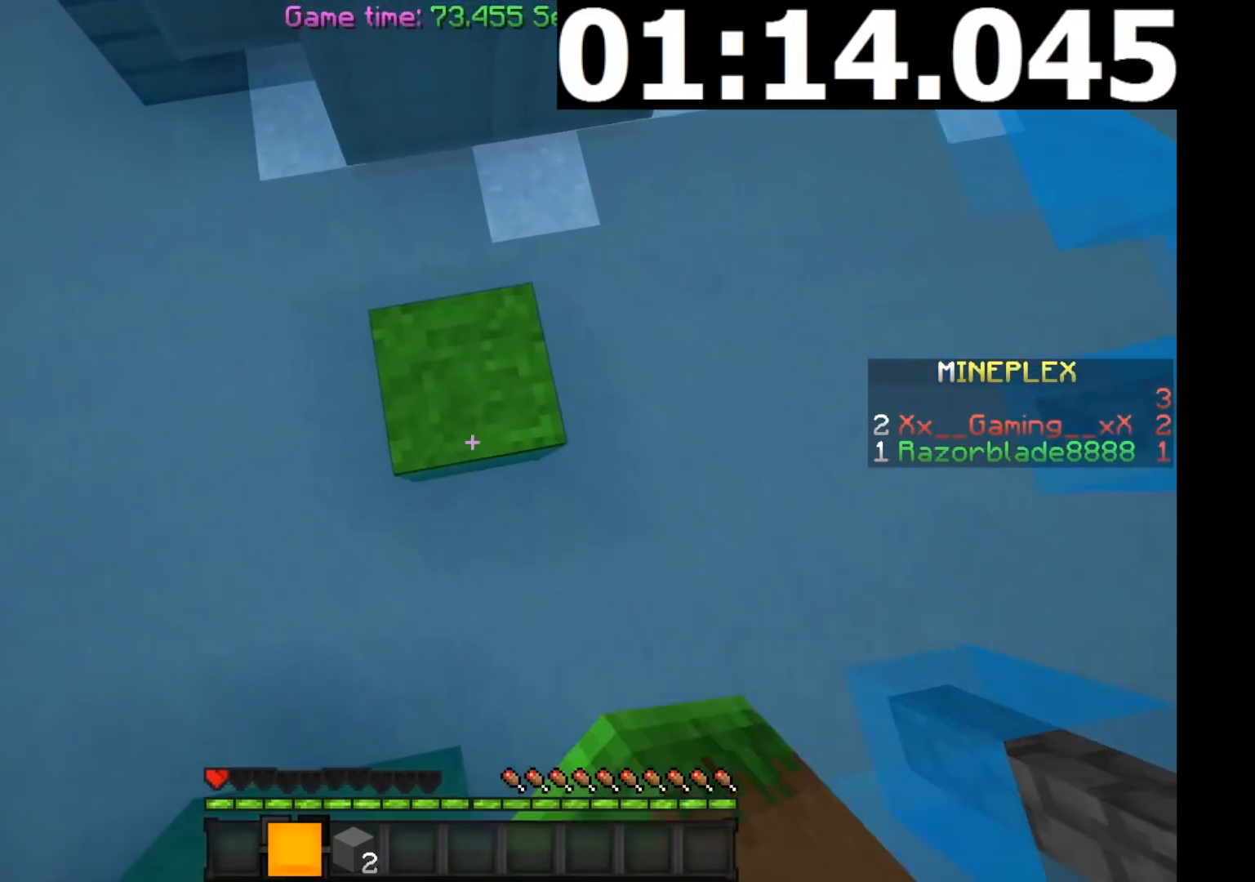
{"keys": ["a", "w"], "mouse": [], "events": [[50, "mouse_right", "up"], [134, "a", "down"]]}
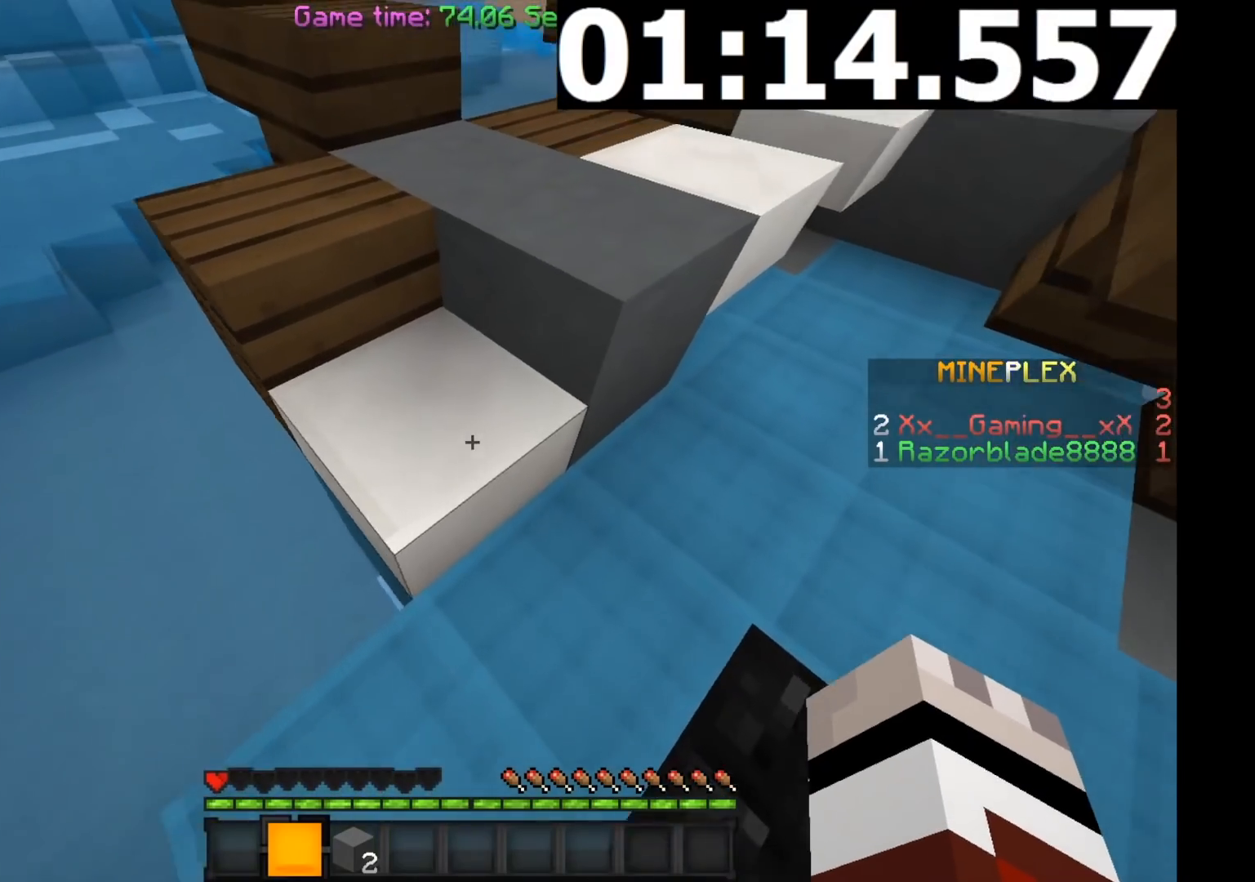
{"keys": ["w"], "mouse": [], "events": [[150, "a", "up"]]}
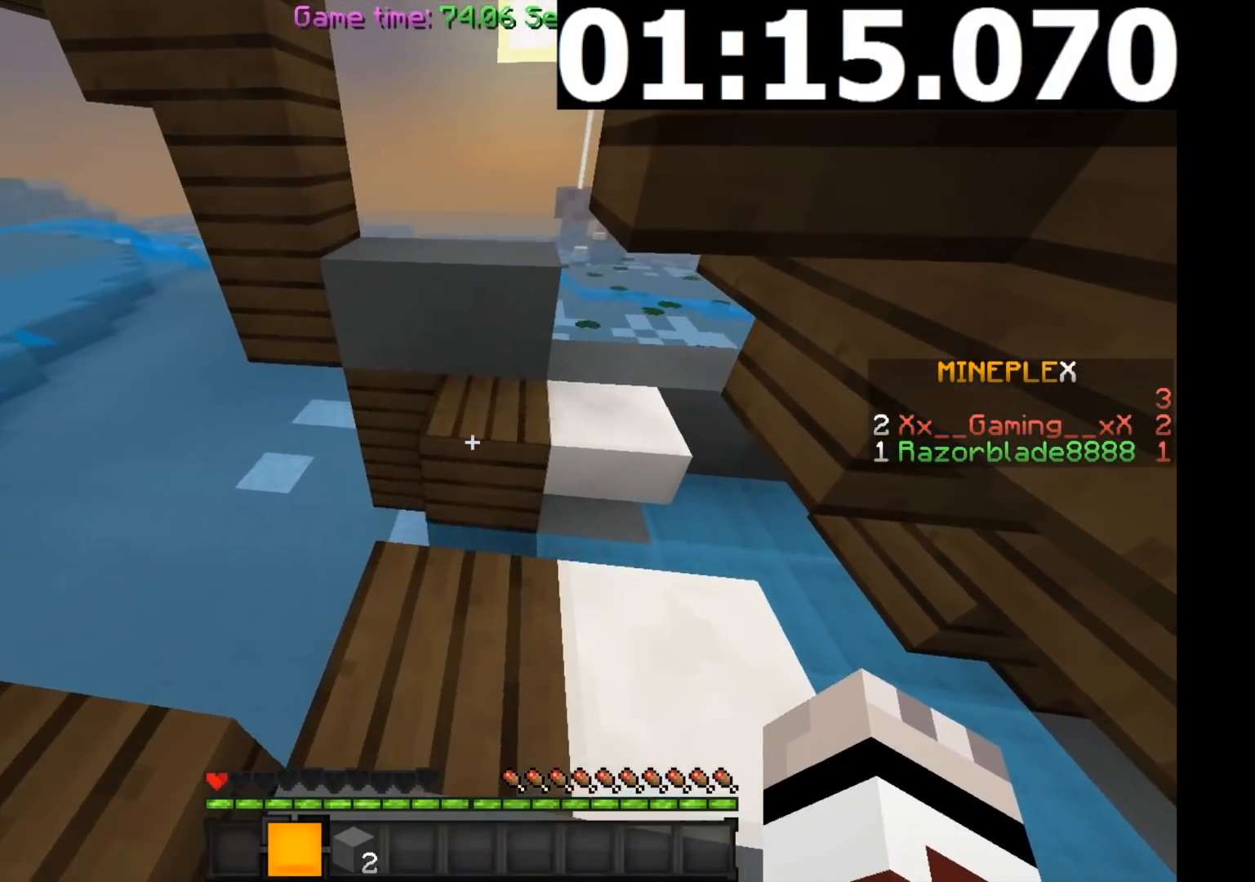
{"keys": ["w"], "mouse": [], "events": []}
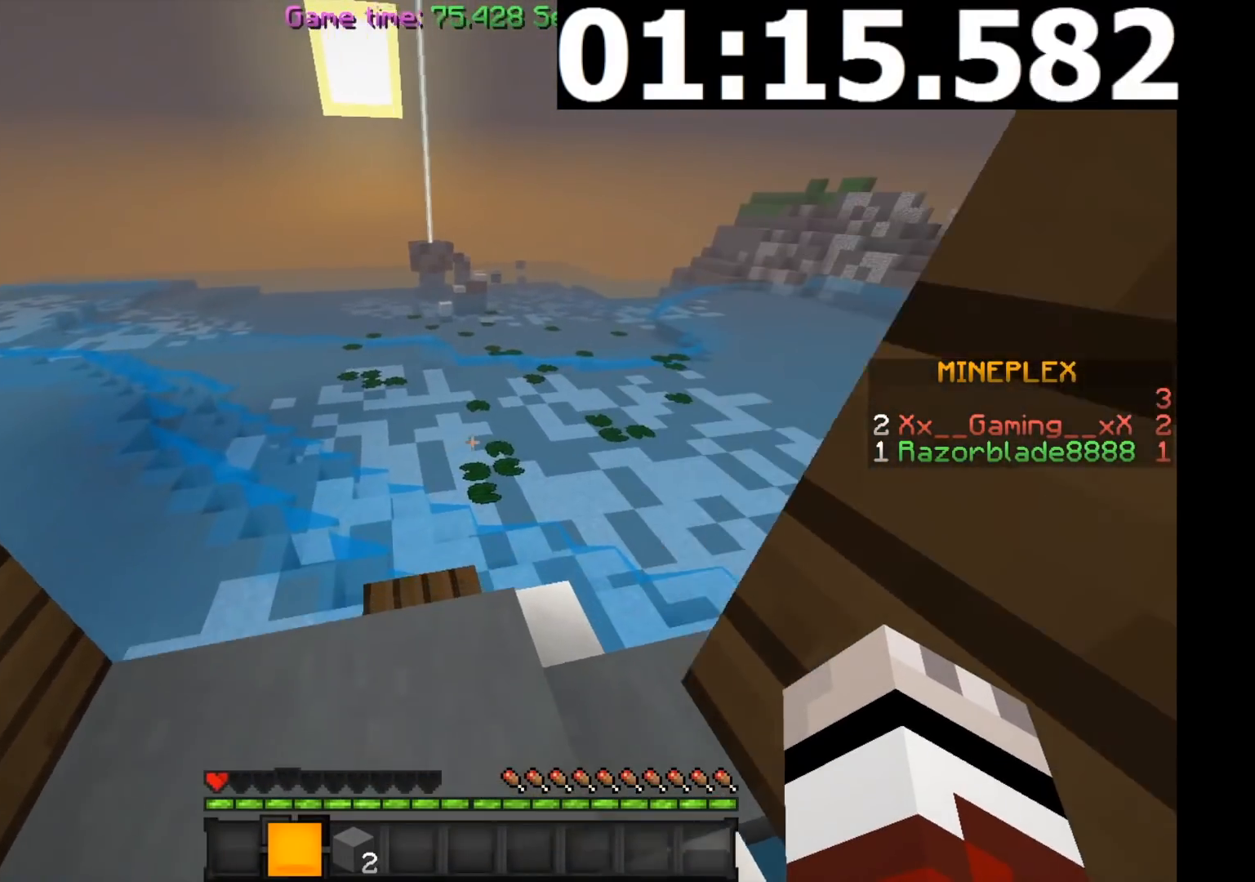
{"keys": ["w"], "mouse": [], "events": []}
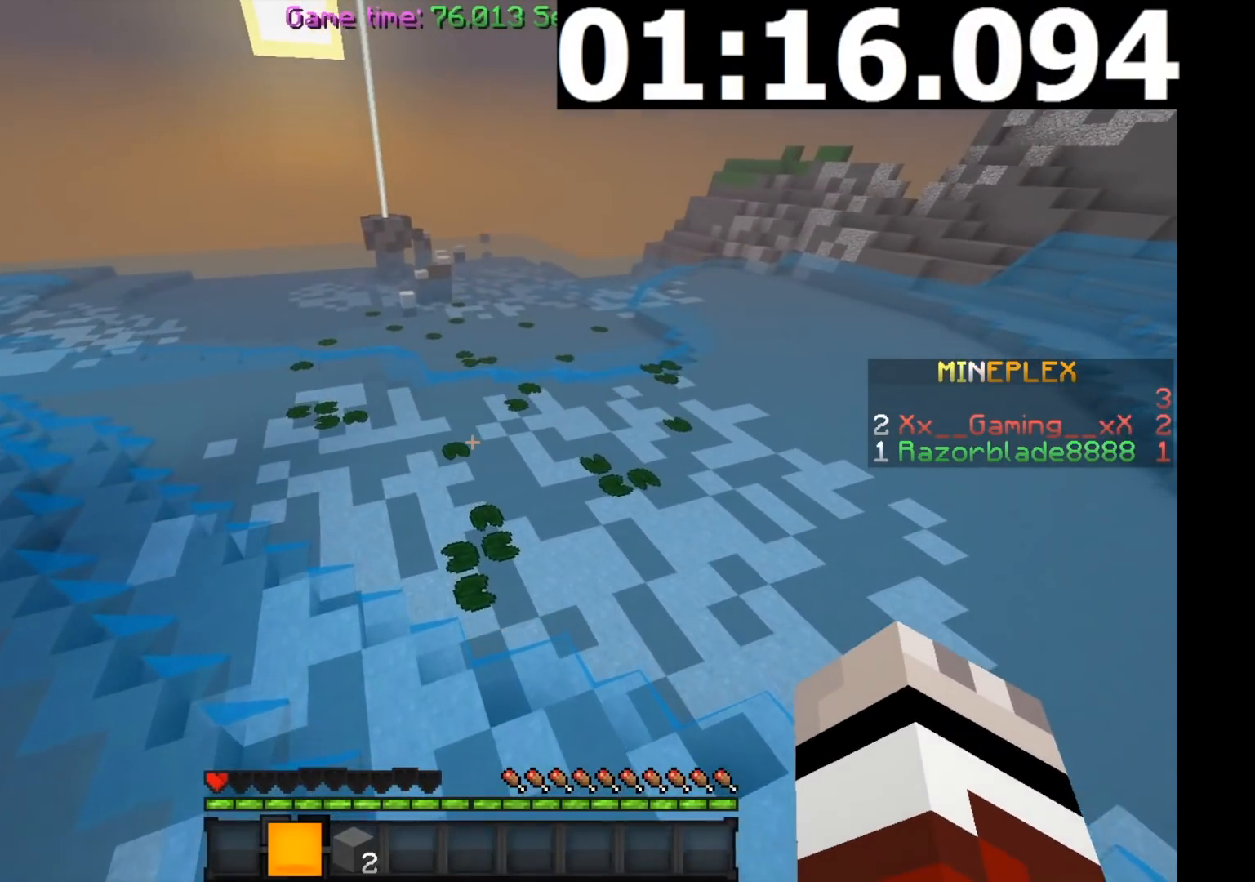
{"keys": ["w"], "mouse": [], "events": []}
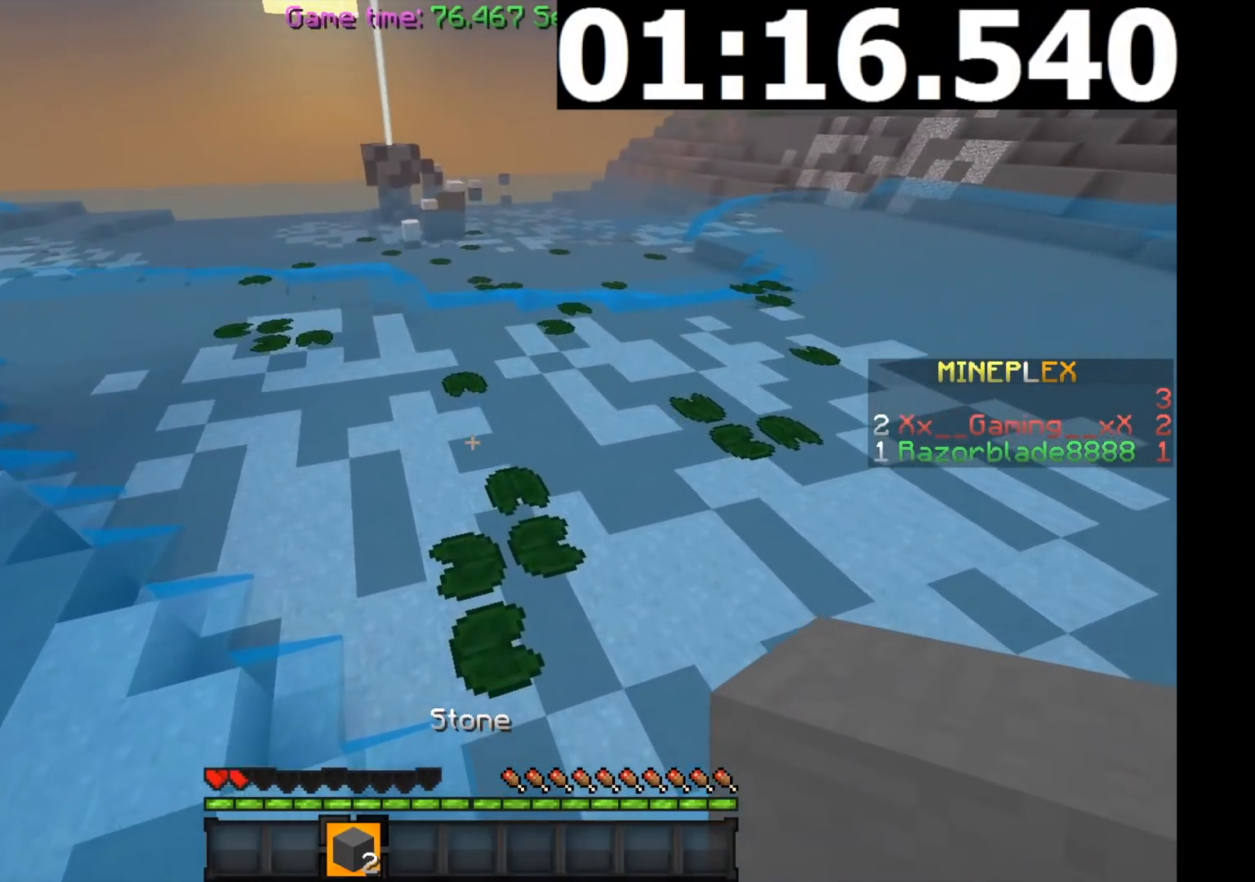
{"keys": ["w"], "mouse": [], "events": []}
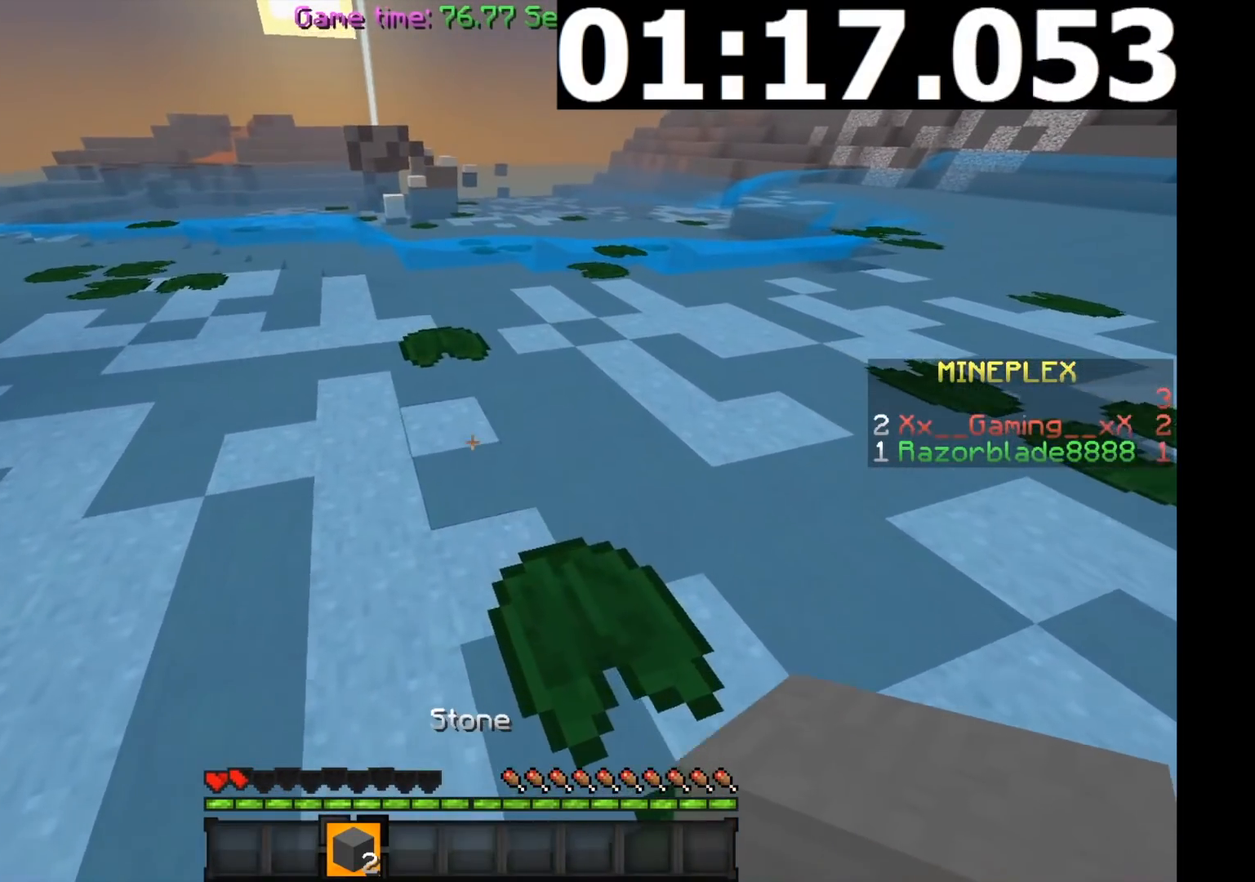
{"keys": ["w"], "mouse": [], "events": []}
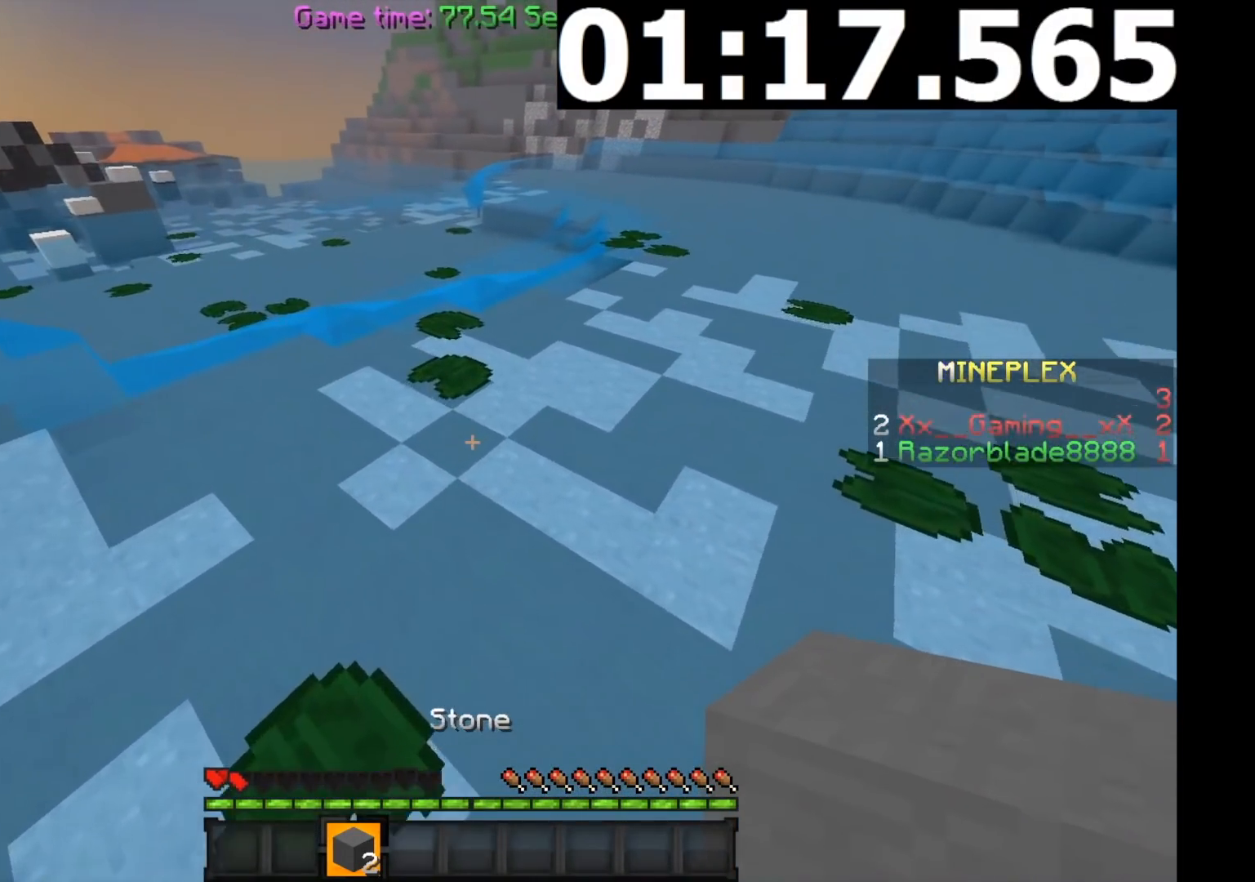
{"keys": ["w"], "mouse": [], "events": []}
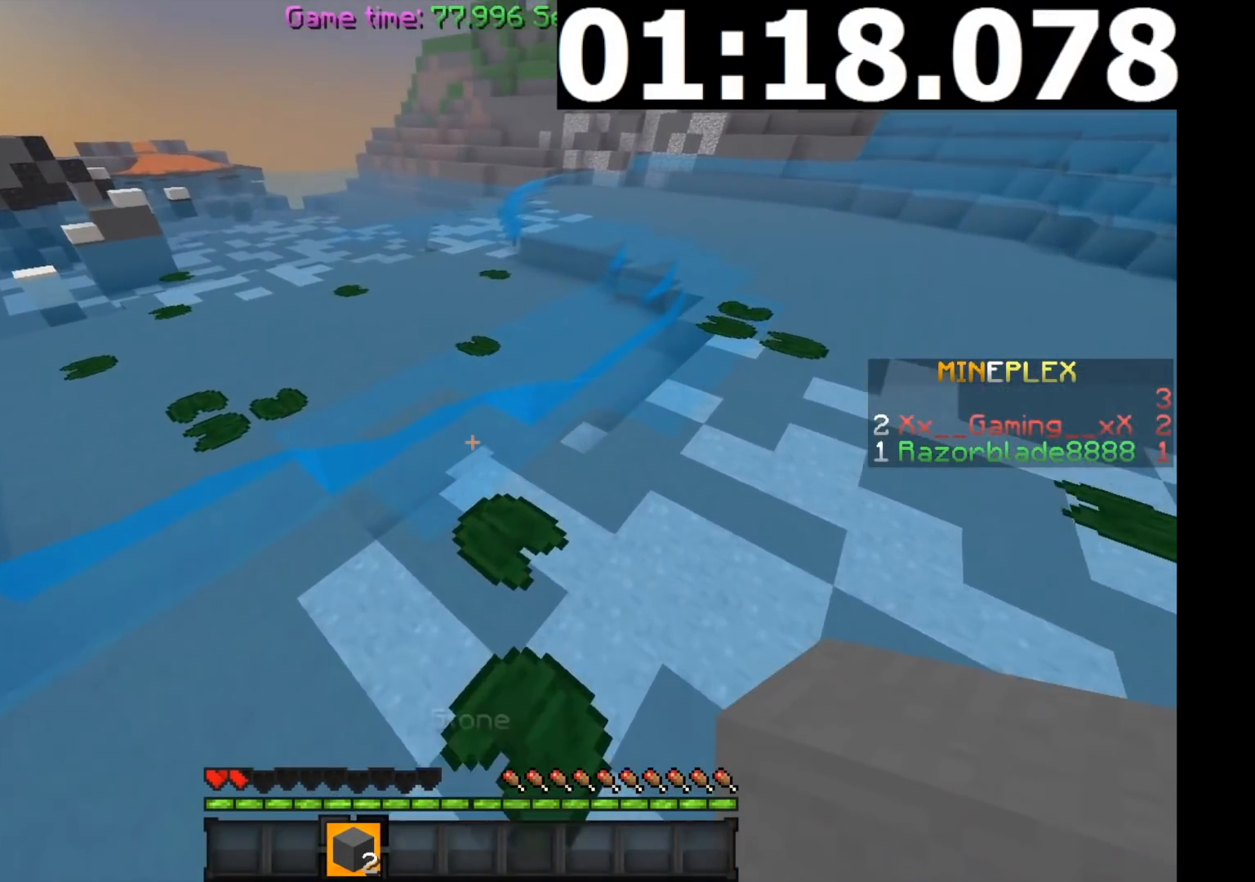
{"keys": ["w"], "mouse": [], "events": []}
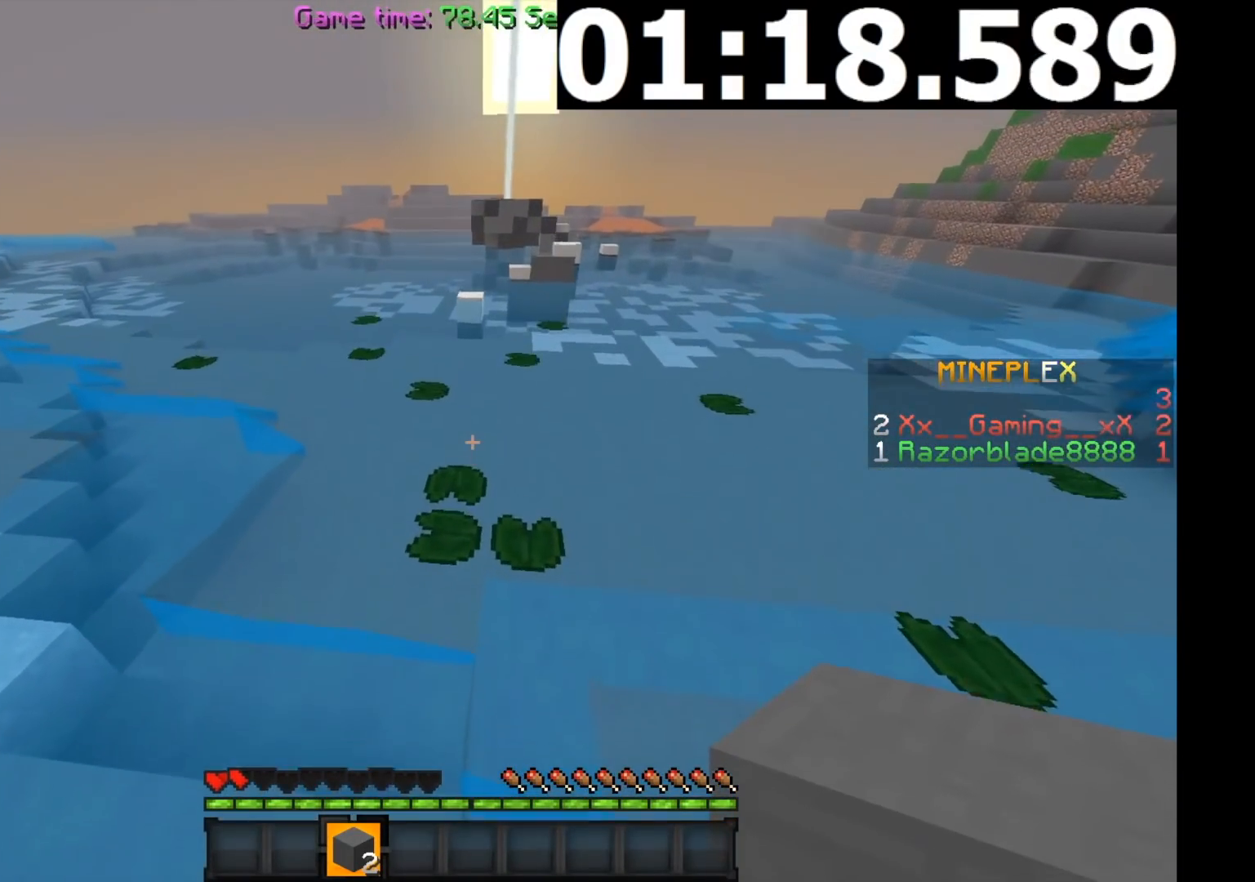
{"keys": ["w"], "mouse": [], "events": []}
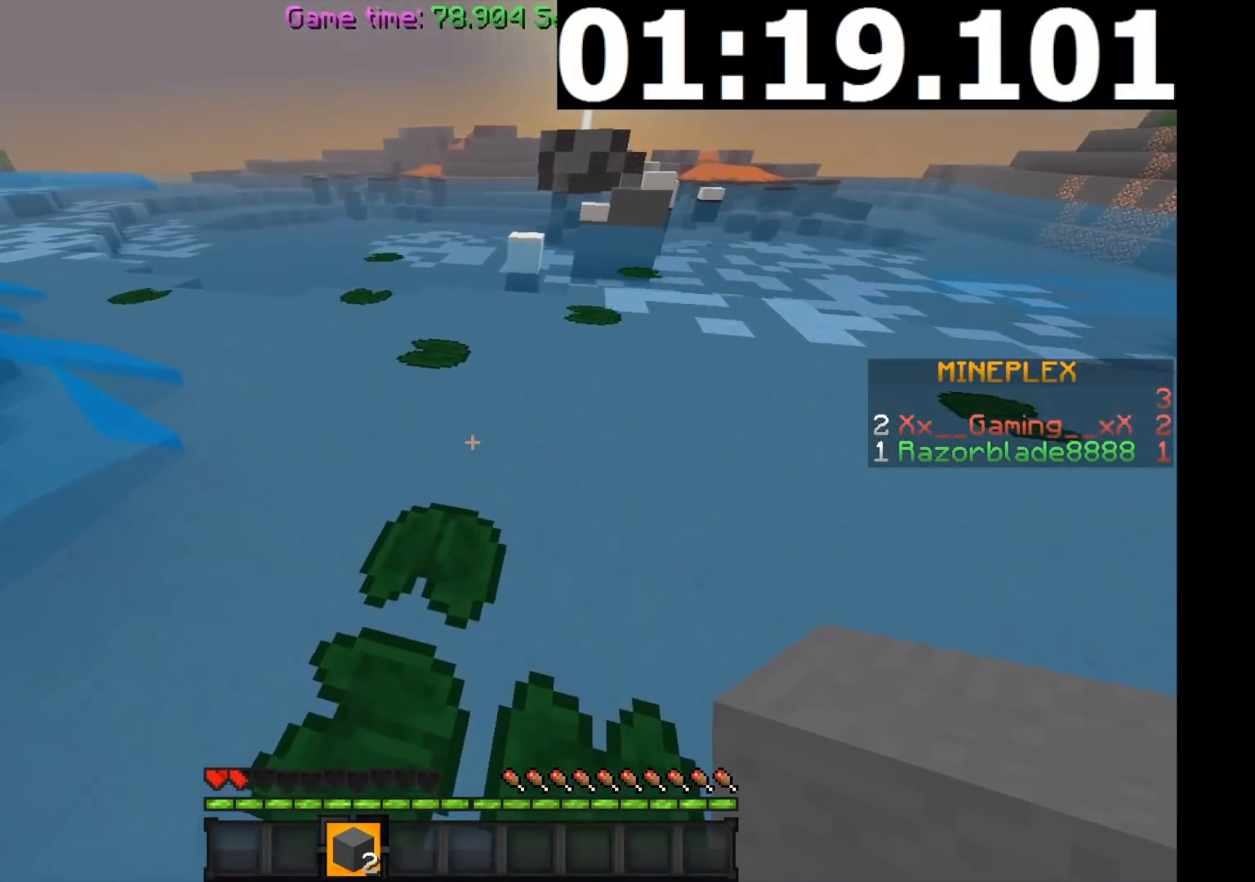
{"keys": ["w"], "mouse": [], "events": [[334, "a", "down"], [451, "a", "up"]]}
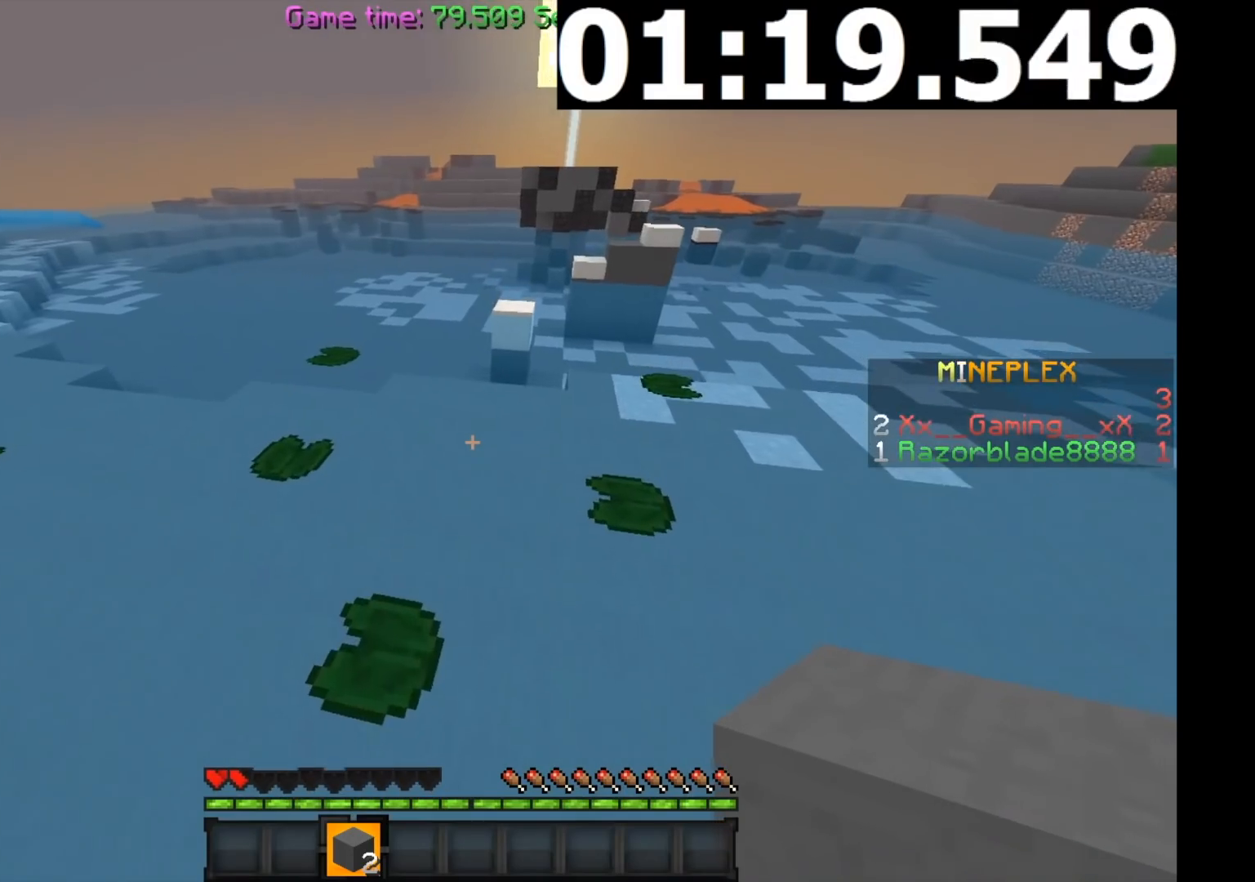
{"keys": ["w"], "mouse": [], "events": []}
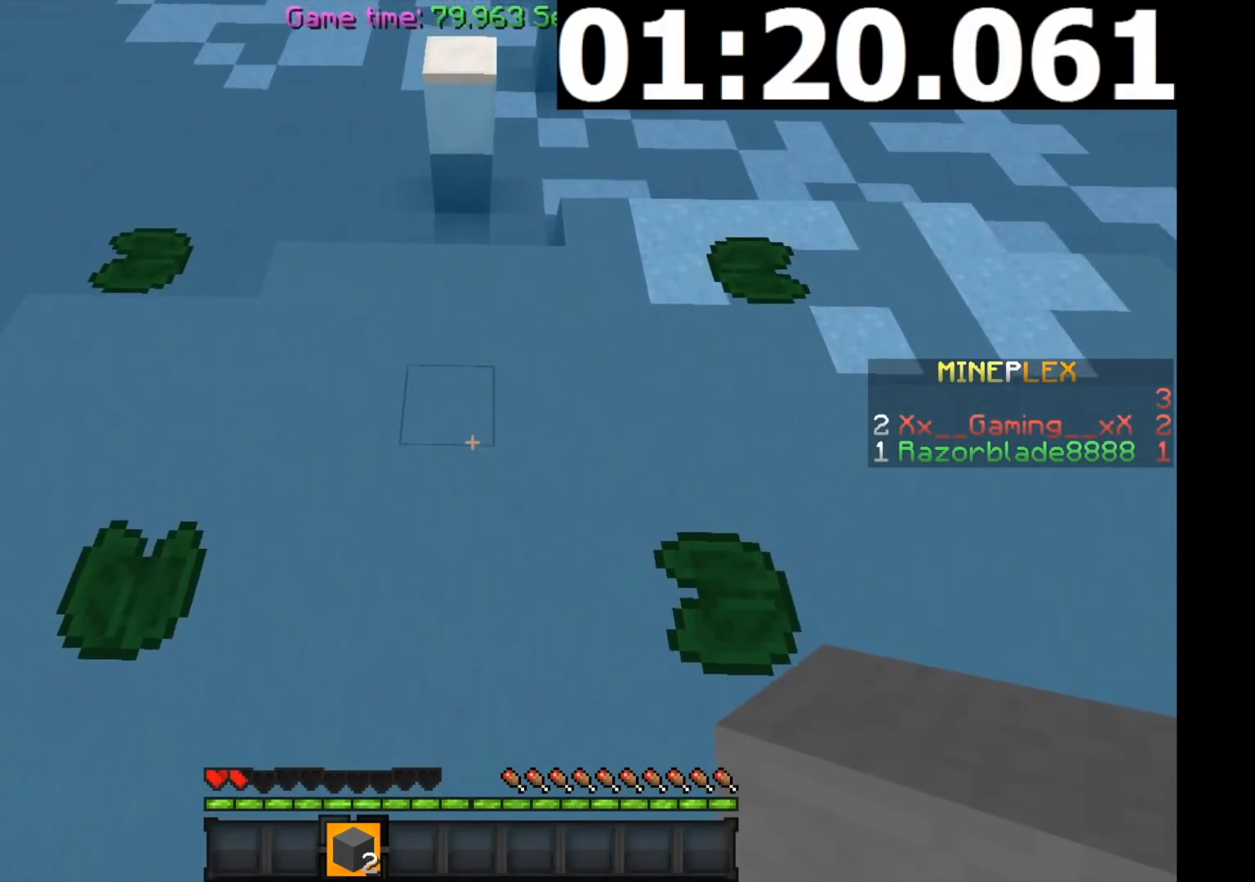
{"keys": ["w"], "mouse": [], "events": [[334, "mouse_right", "down"], [451, "mouse_right", "up"]]}
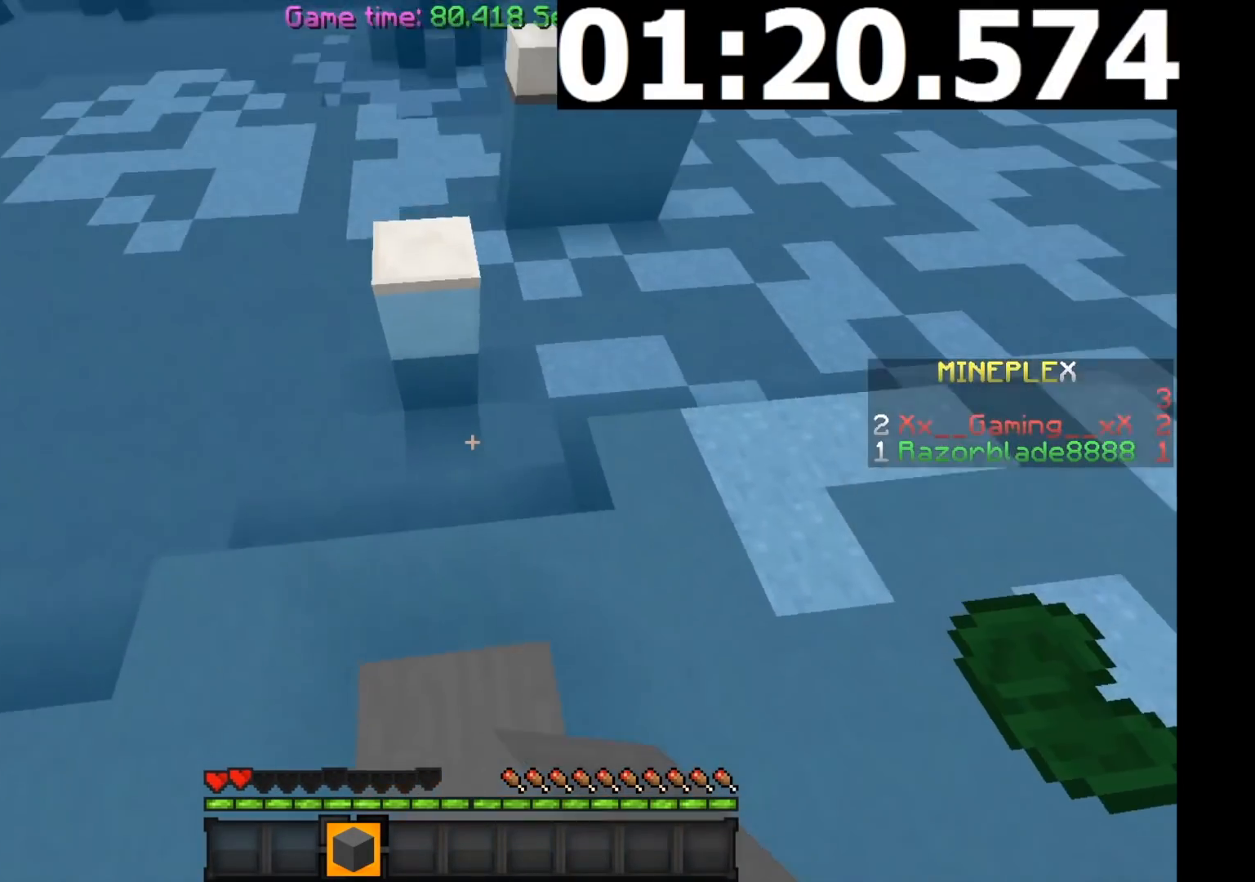
{"keys": ["w"], "mouse": [], "events": []}
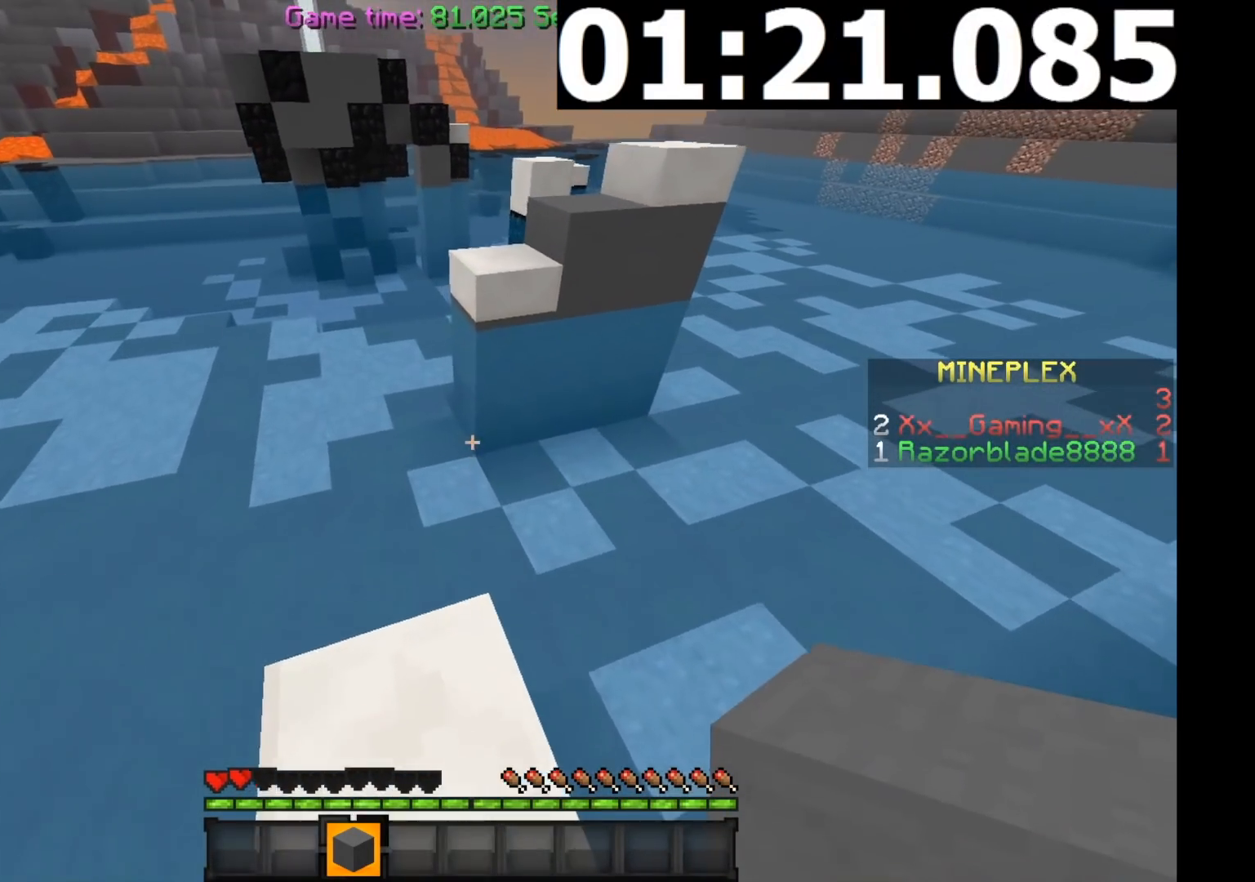
{"keys": ["d", "w"], "mouse": [], "events": [[484, "d", "down"]]}
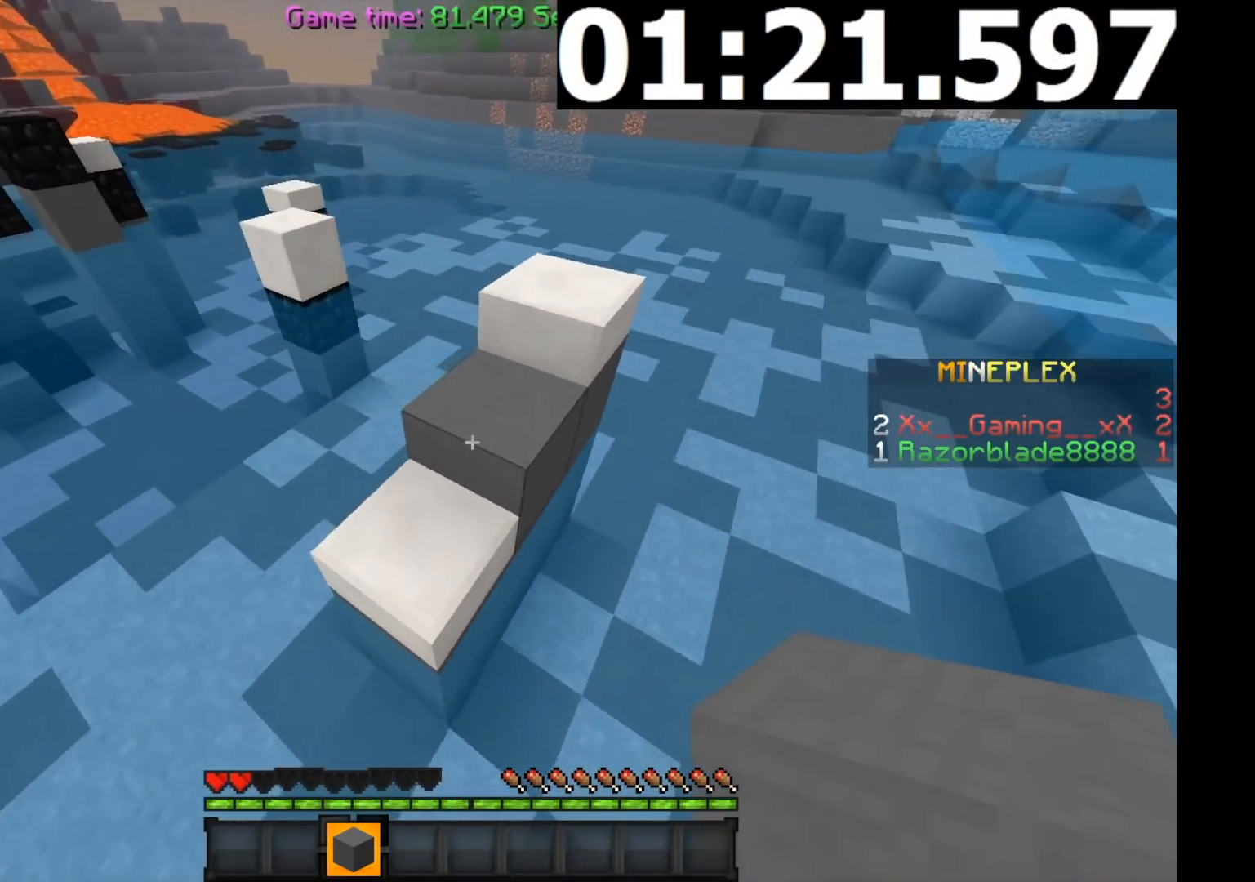
{"keys": ["w"], "mouse": [], "events": [[350, "d", "up"]]}
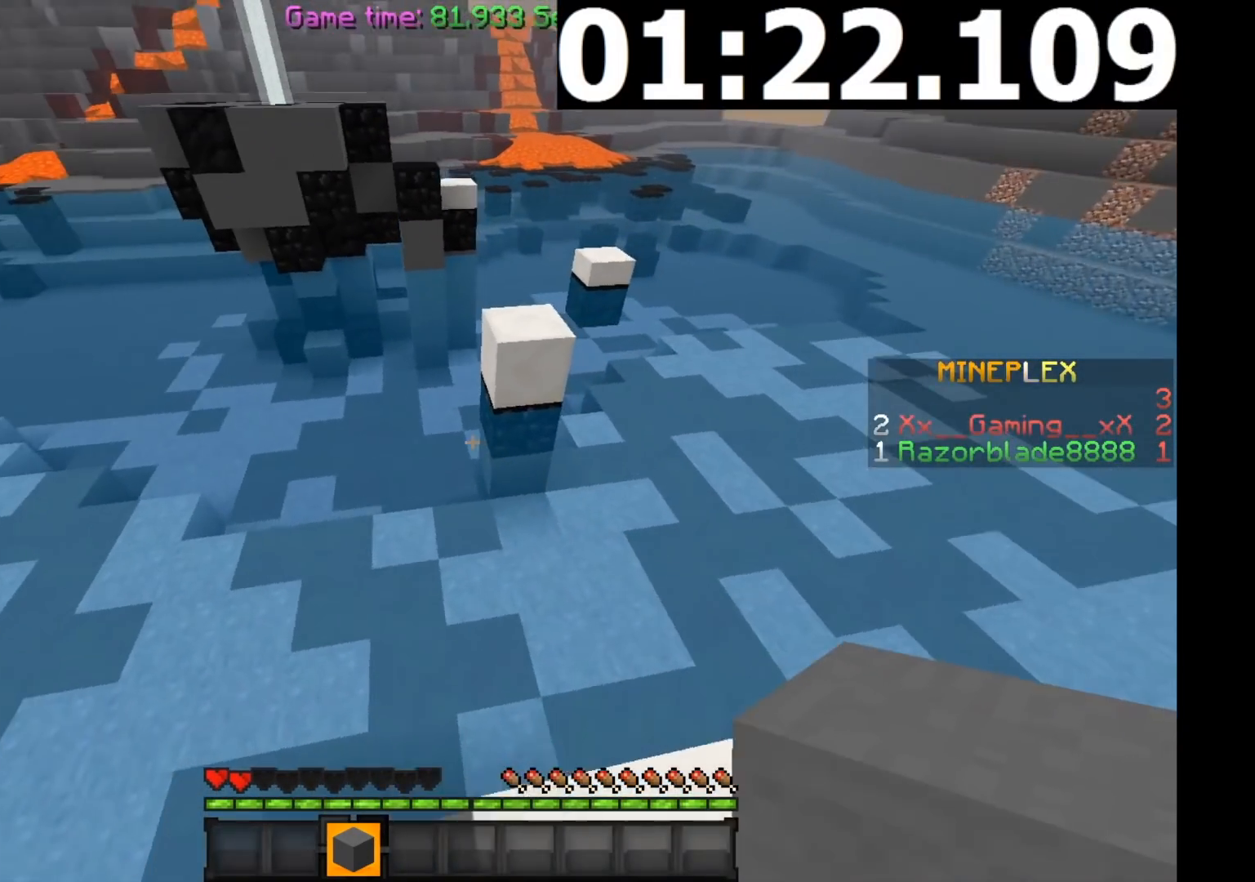
{"keys": ["w"], "mouse": [], "events": []}
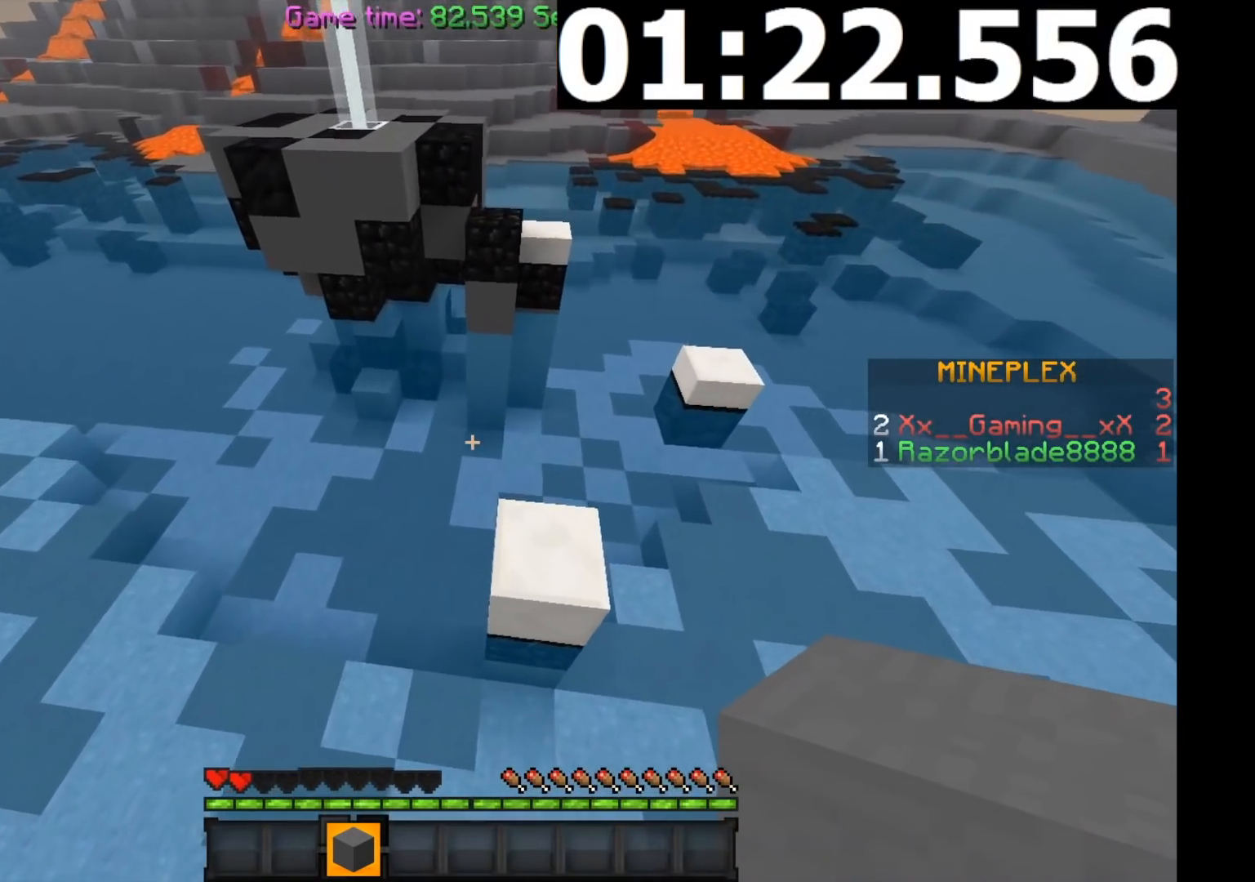
{"keys": ["w"], "mouse": [], "events": []}
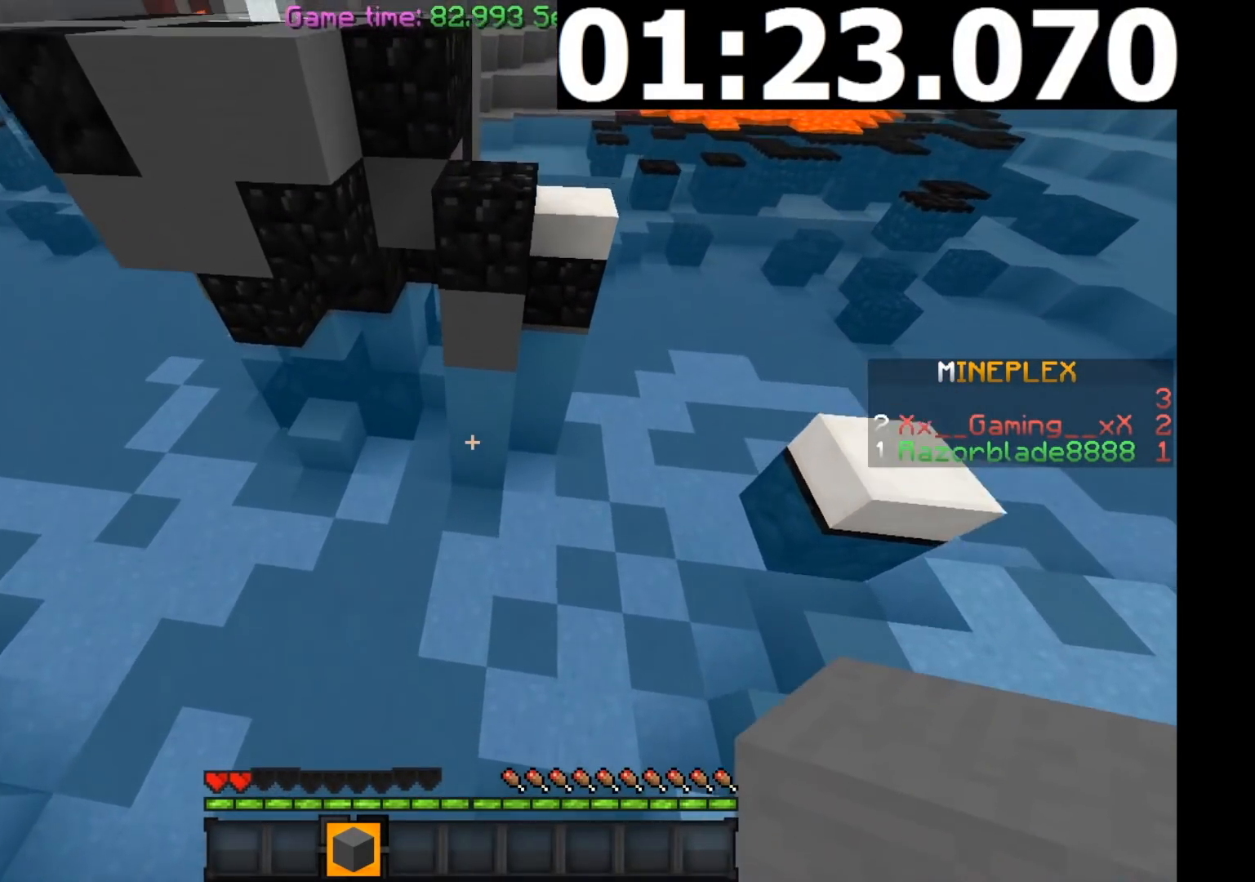
{"keys": ["w"], "mouse": [], "events": [[384, "mouse_right", "down"], [484, "mouse_right", "up"]]}
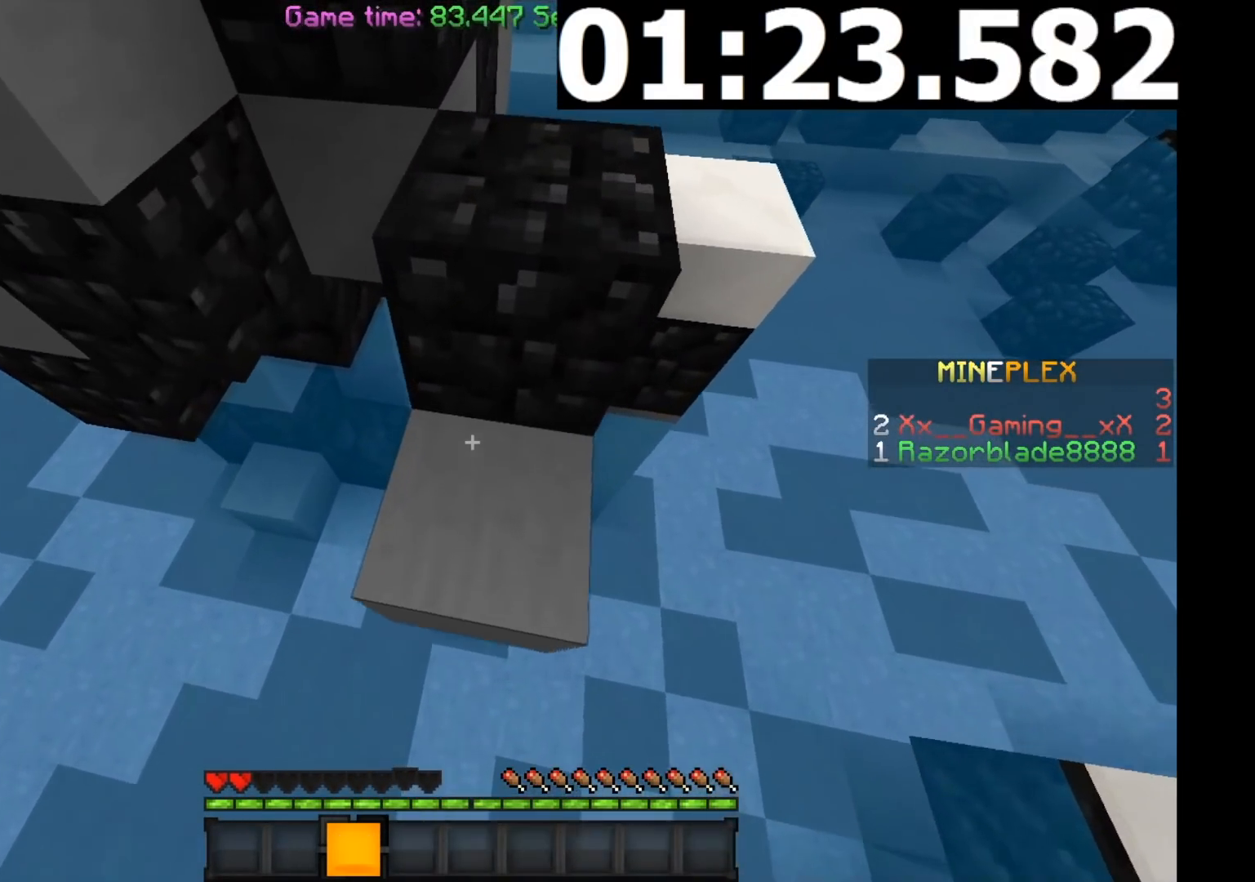
{"keys": ["w"], "mouse": [], "events": [[83, "d", "down"], [233, "a", "down"], [283, "d", "up"], [483, "a", "up"]]}
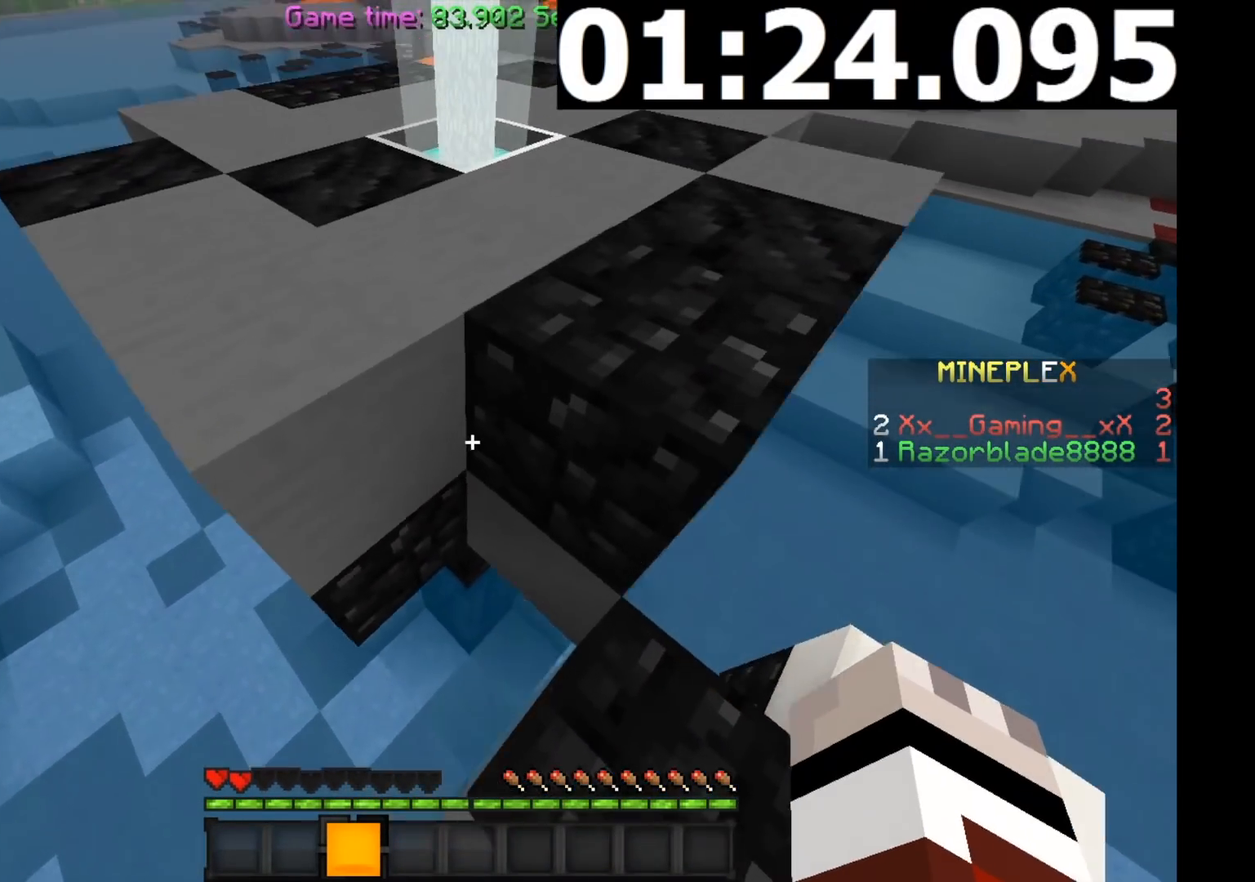
{"keys": ["a", "w"], "mouse": [], "events": [[50, "d", "down"], [134, "d", "up"], [451, "a", "down"], [451, "mouse_left", "down"], [484, "mouse_left", "up"]]}
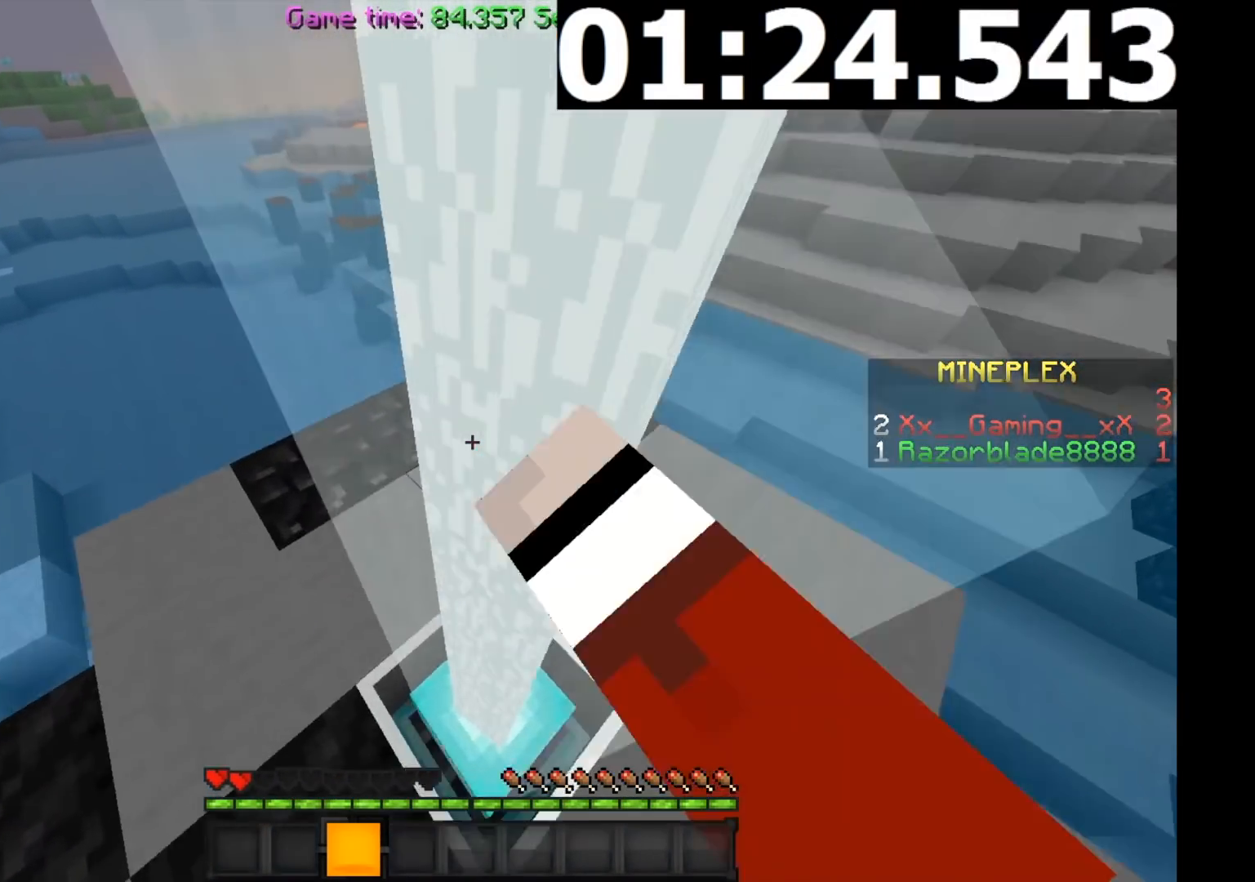
{"keys": ["a", "w"], "mouse": [], "events": [[33, "a", "up"], [83, "mouse_left", "down"], [150, "mouse_left", "up"], [233, "mouse_left", "down"], [350, "a", "down"], [350, "mouse_left", "up"]]}
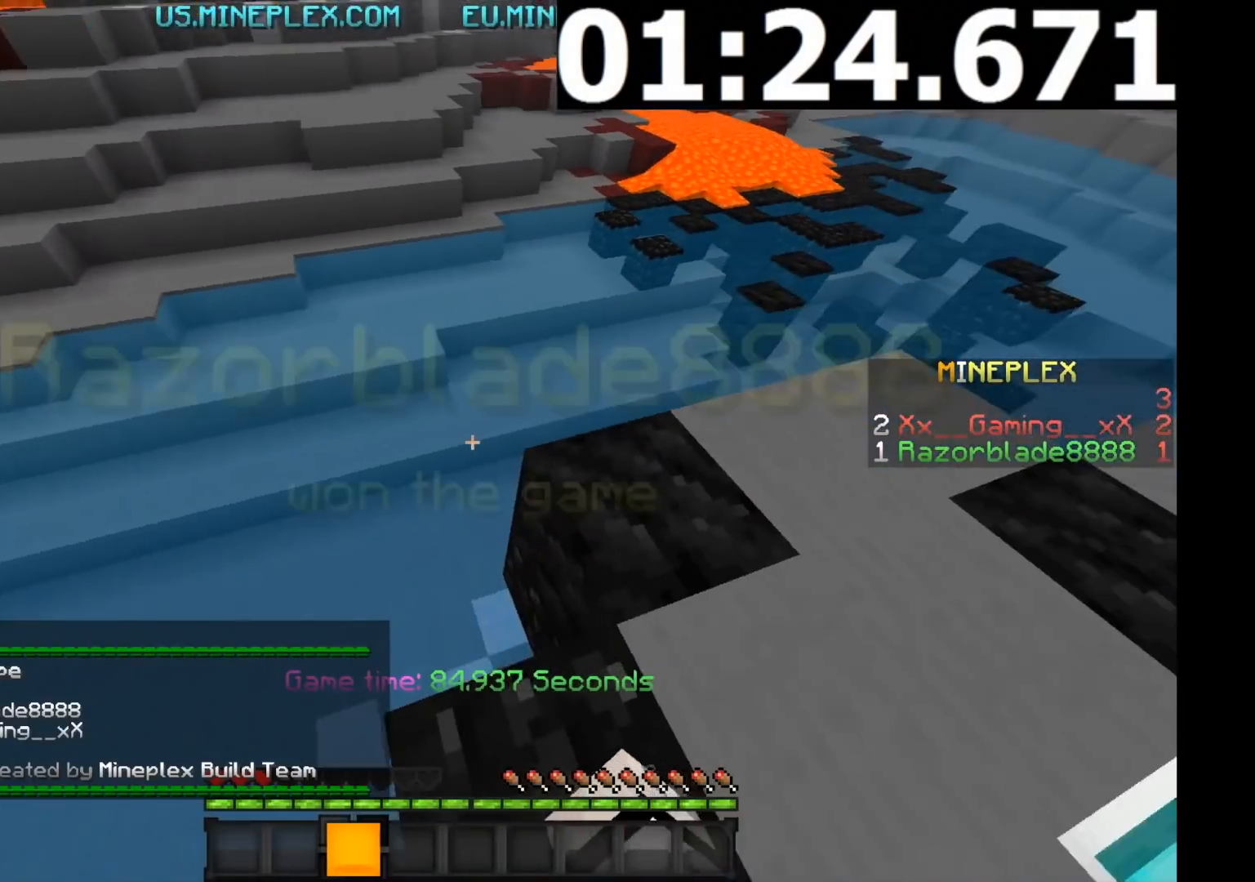
{"keys": [], "mouse": [], "events": [[250, "w", "up"], [384, "a", "up"]]}
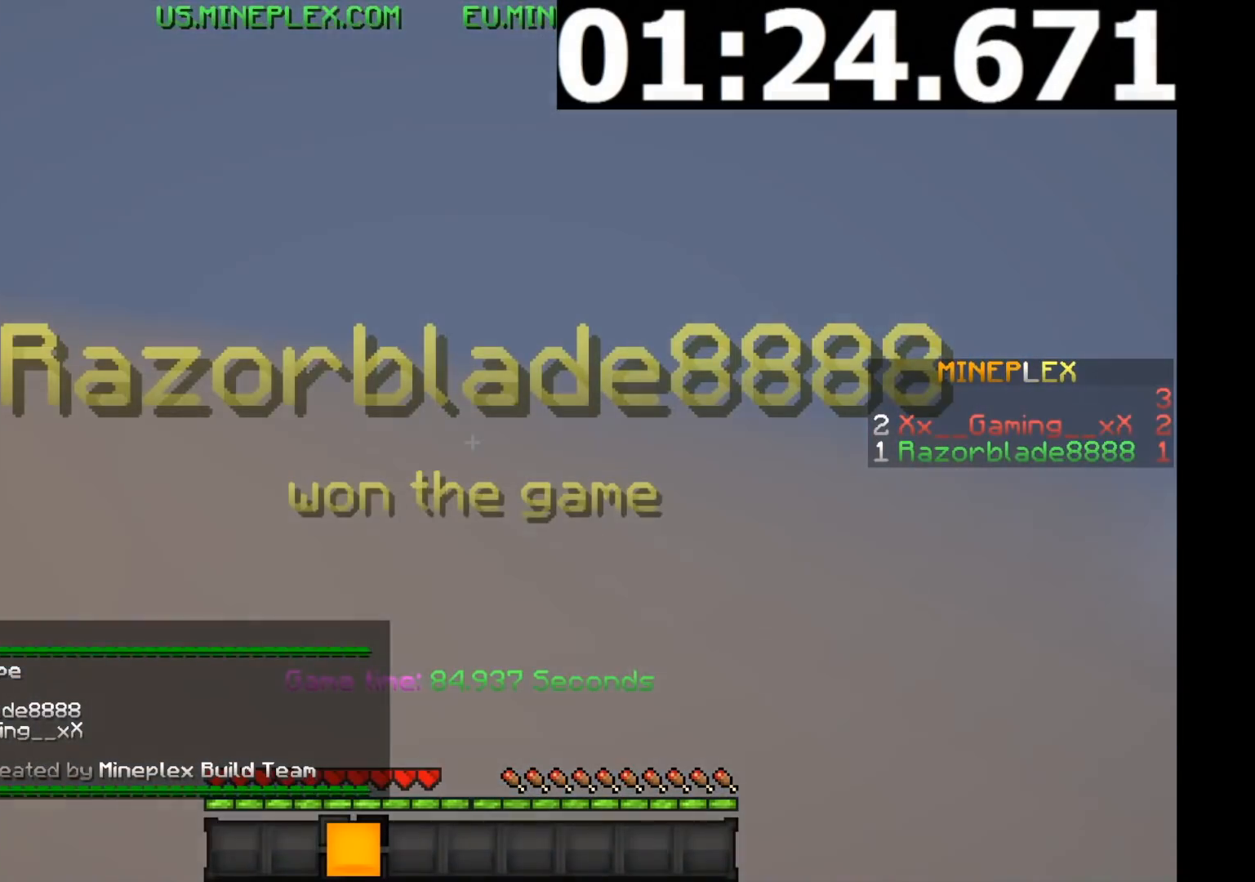
{"keys": [], "mouse": [], "events": []}